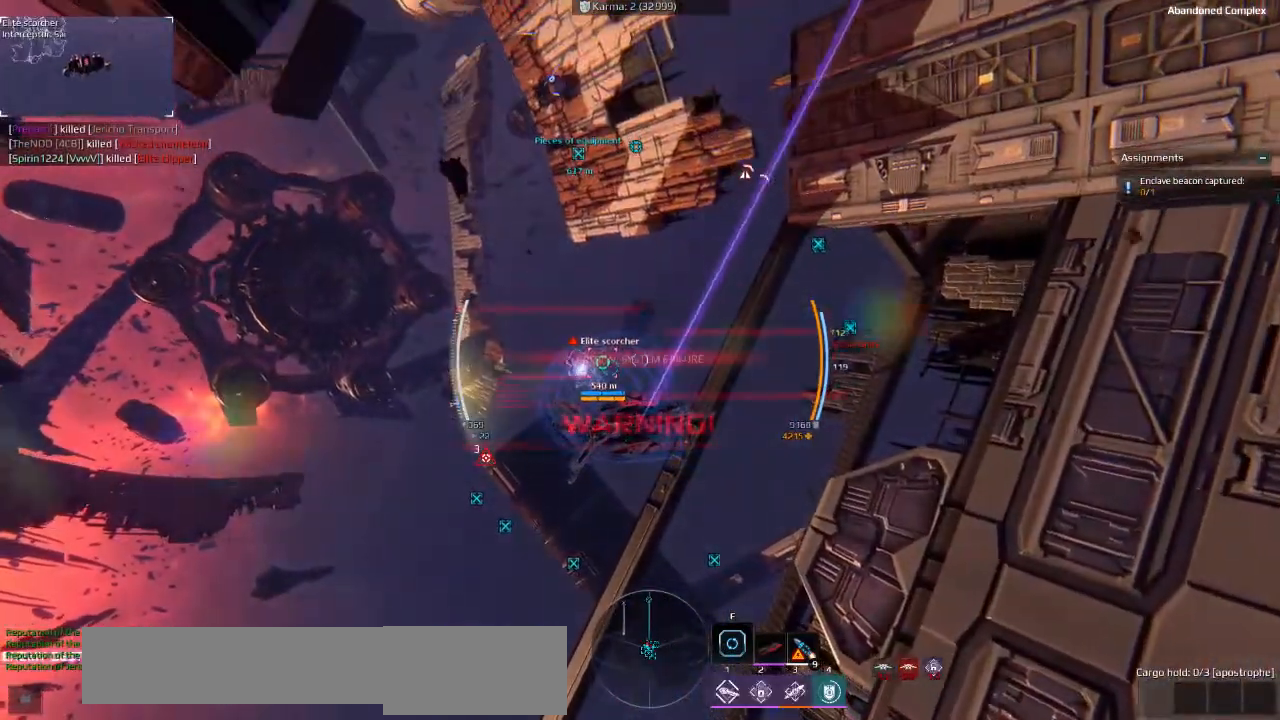
Gameplay with keyboard; each line is a JSON object with the keys held at the frame after it. "events" lists presses ("down") and releases ("up") of "a", "ctrl", "d", "e", "f", "q", "r", "s", "shift", "space", "tab" and "w" between this image and that frame as [ms after this image, input, new state], when the widget could be followed in between. No other keys are recorded. Mouse input is not recorded.
{"keys": ["d", "s"], "events": [[483, "d", "down"]]}
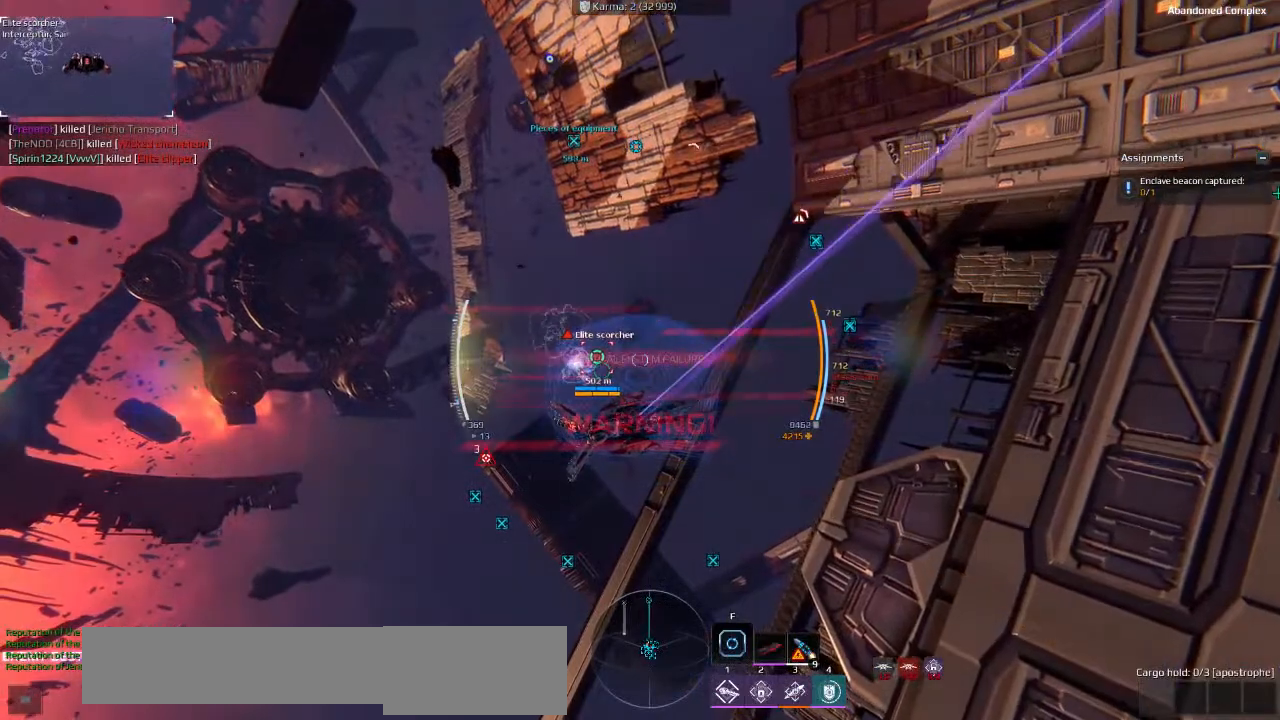
{"keys": ["d", "s"], "events": [[50, "d", "up"], [83, "d", "down"]]}
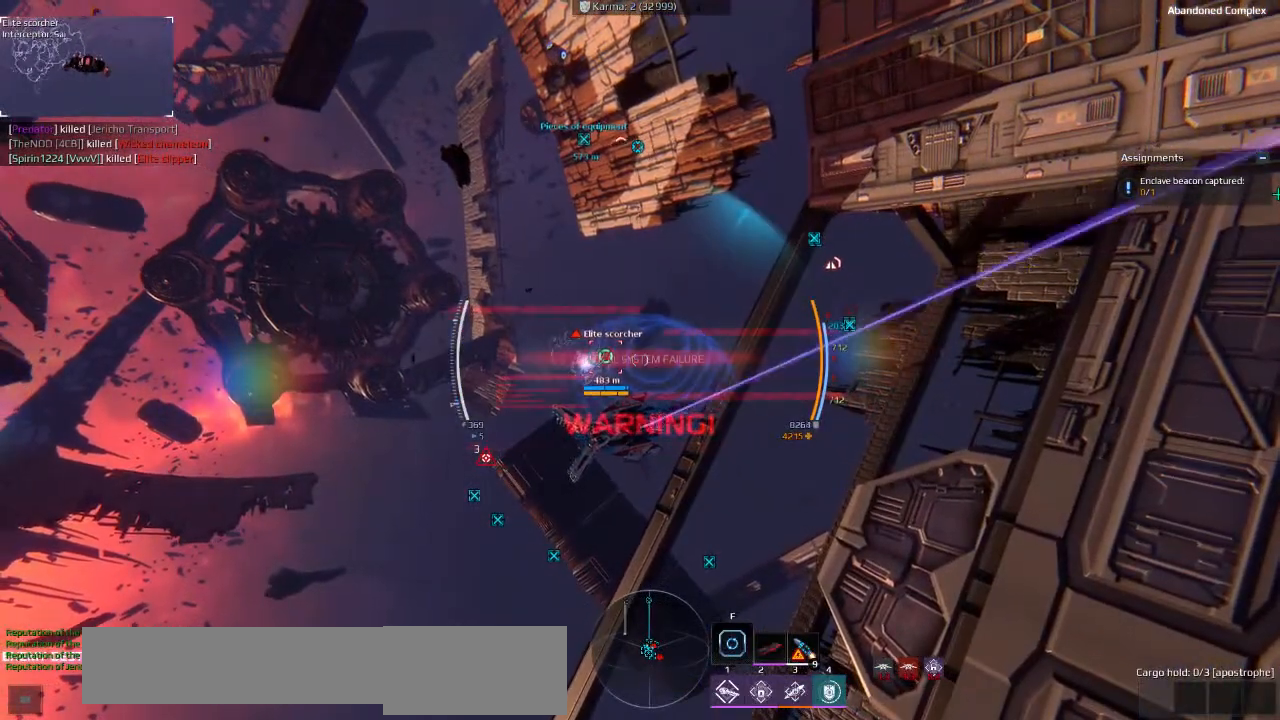
{"keys": ["d", "s"], "events": []}
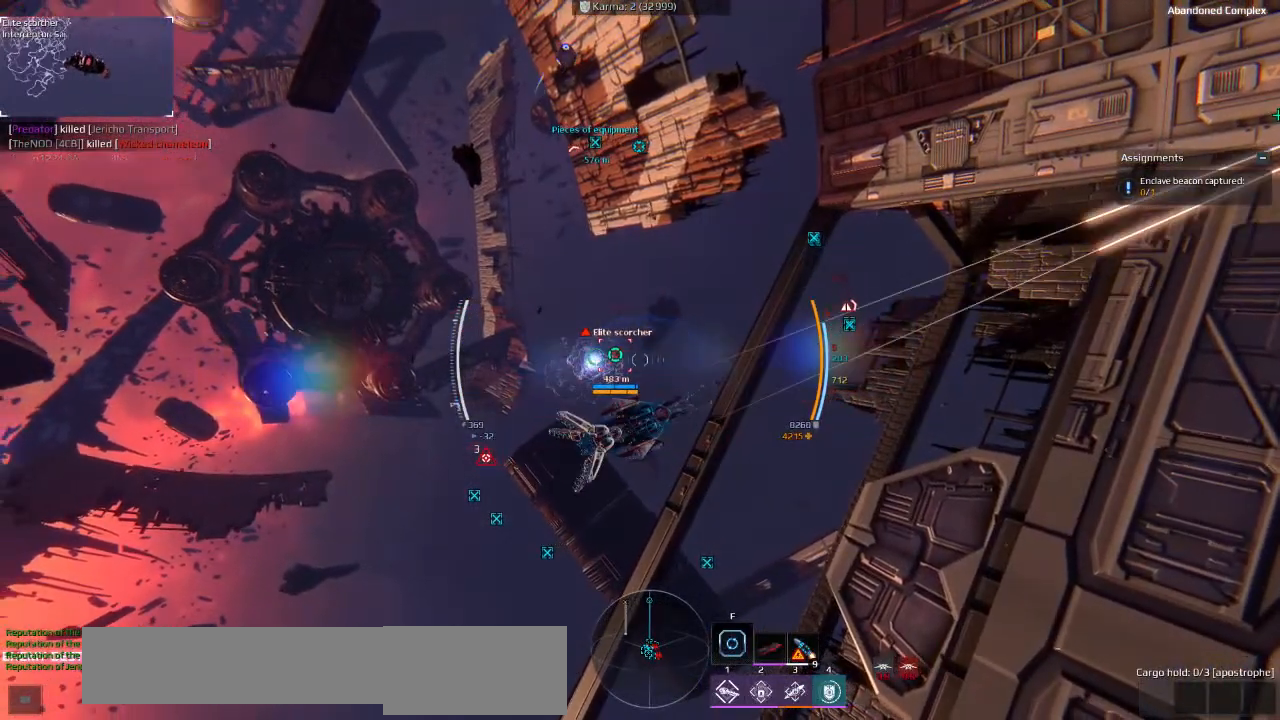
{"keys": ["a"], "events": [[283, "s", "up"], [416, "d", "up"], [500, "a", "down"]]}
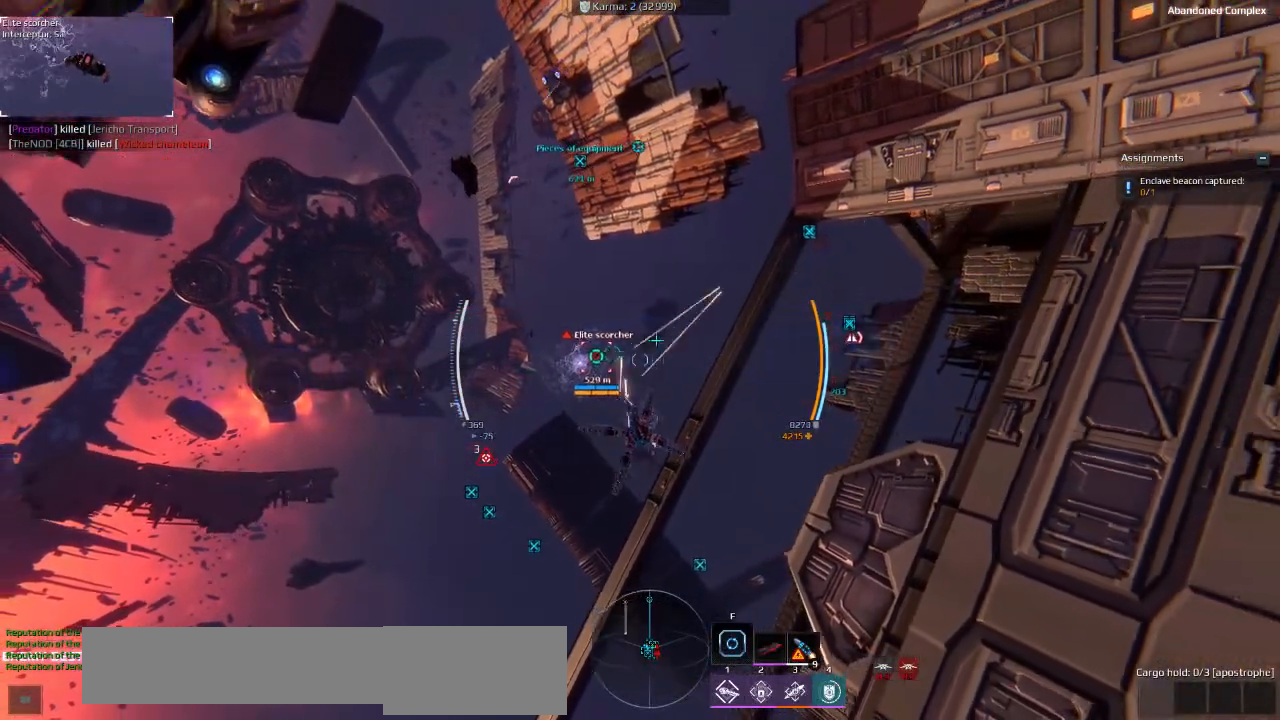
{"keys": ["a"], "events": [[16, "w", "down"], [433, "w", "up"]]}
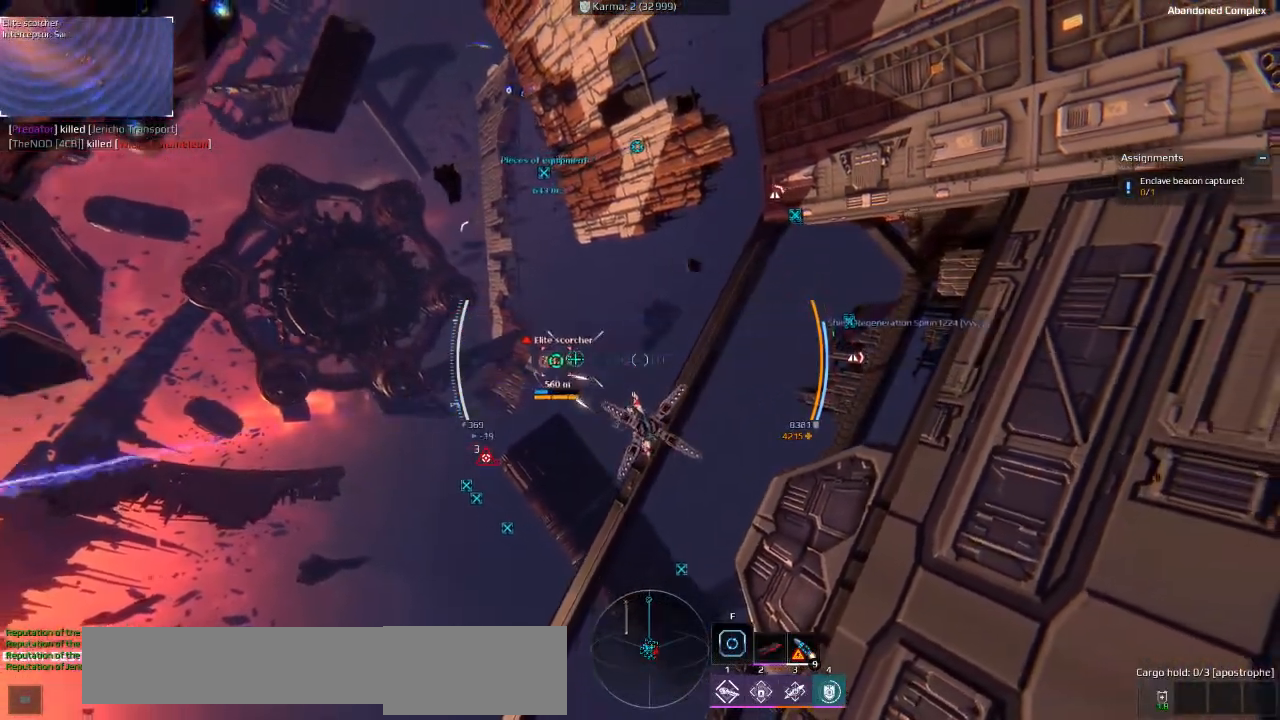
{"keys": [], "events": [[366, "a", "up"]]}
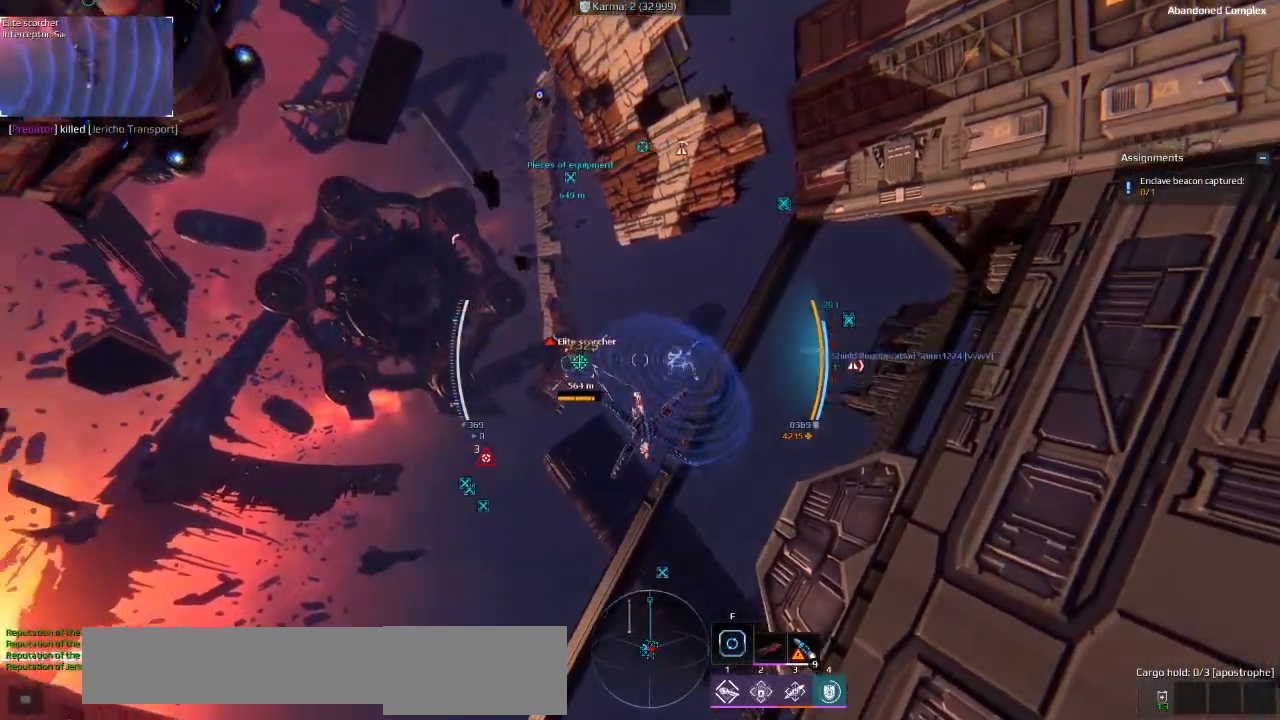
{"keys": ["a"], "events": [[466, "a", "down"]]}
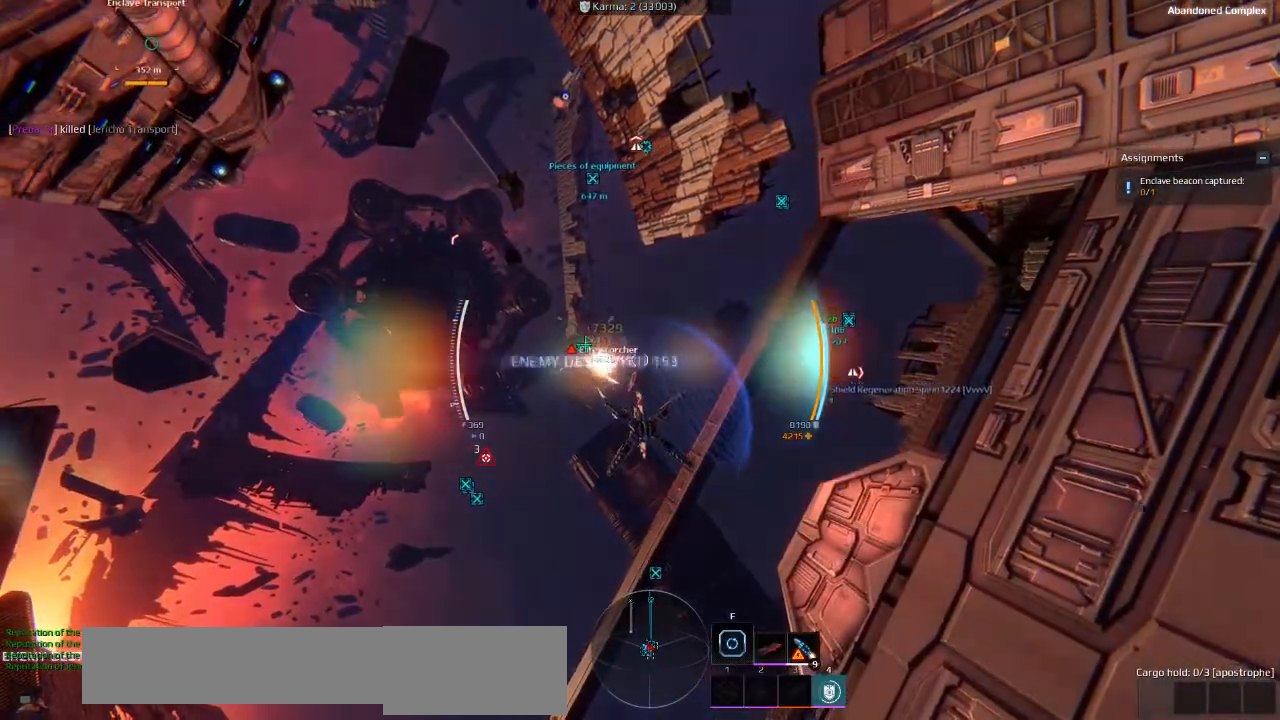
{"keys": ["d"], "events": [[66, "w", "down"], [266, "w", "up"], [283, "a", "up"], [483, "d", "down"]]}
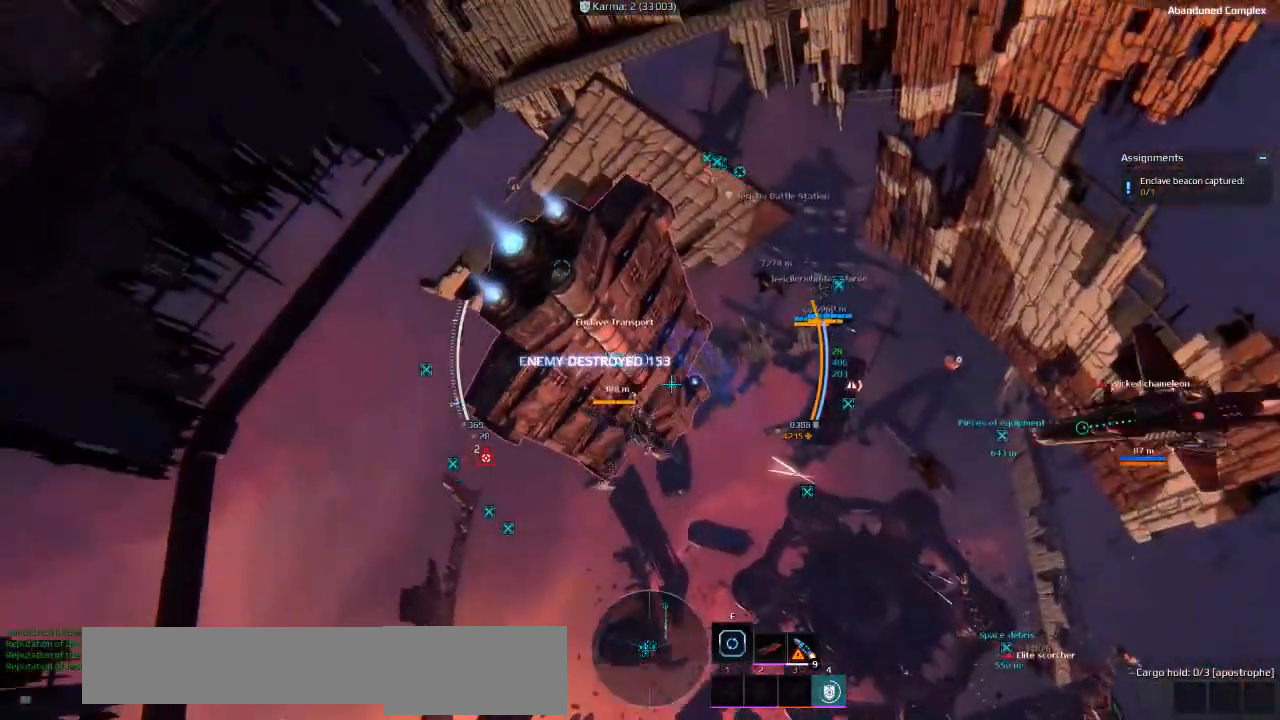
{"keys": ["a", "ctrl", "s"], "events": [[16, "s", "down"], [216, "ctrl", "down"], [450, "a", "down"], [450, "d", "up"]]}
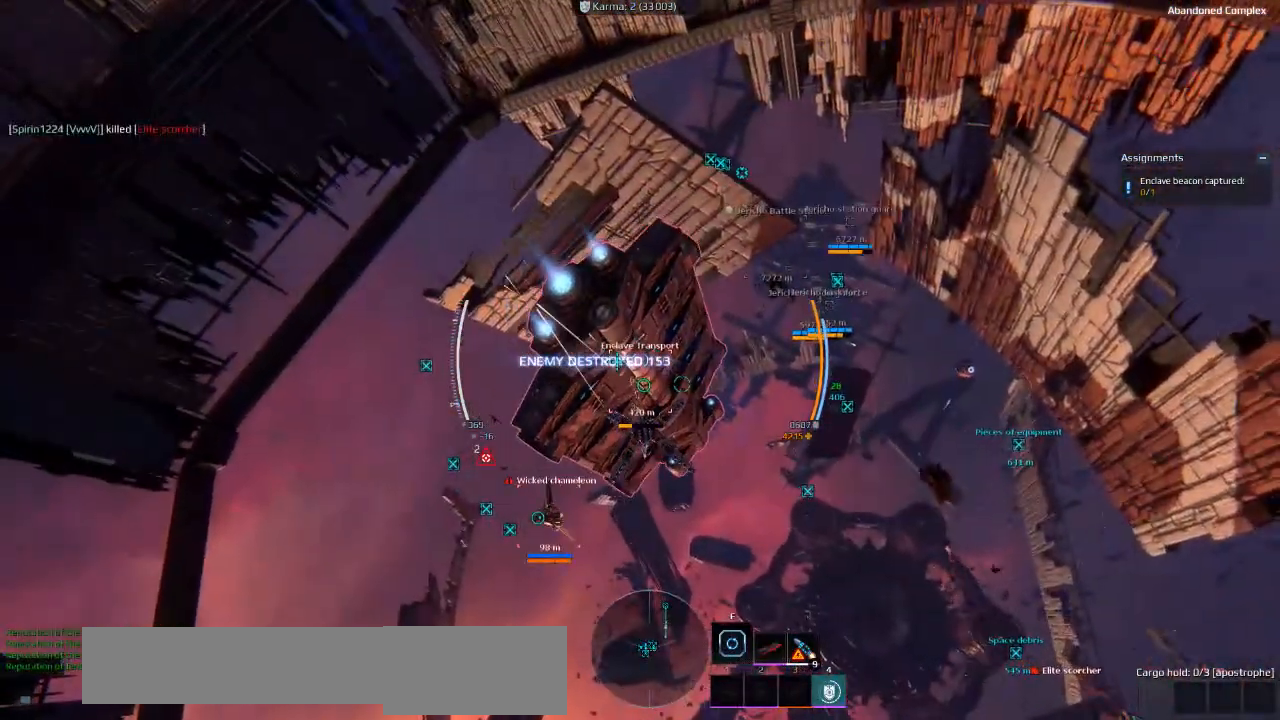
{"keys": ["d"], "events": [[350, "a", "up"], [350, "ctrl", "up"], [366, "d", "down"], [416, "s", "up"]]}
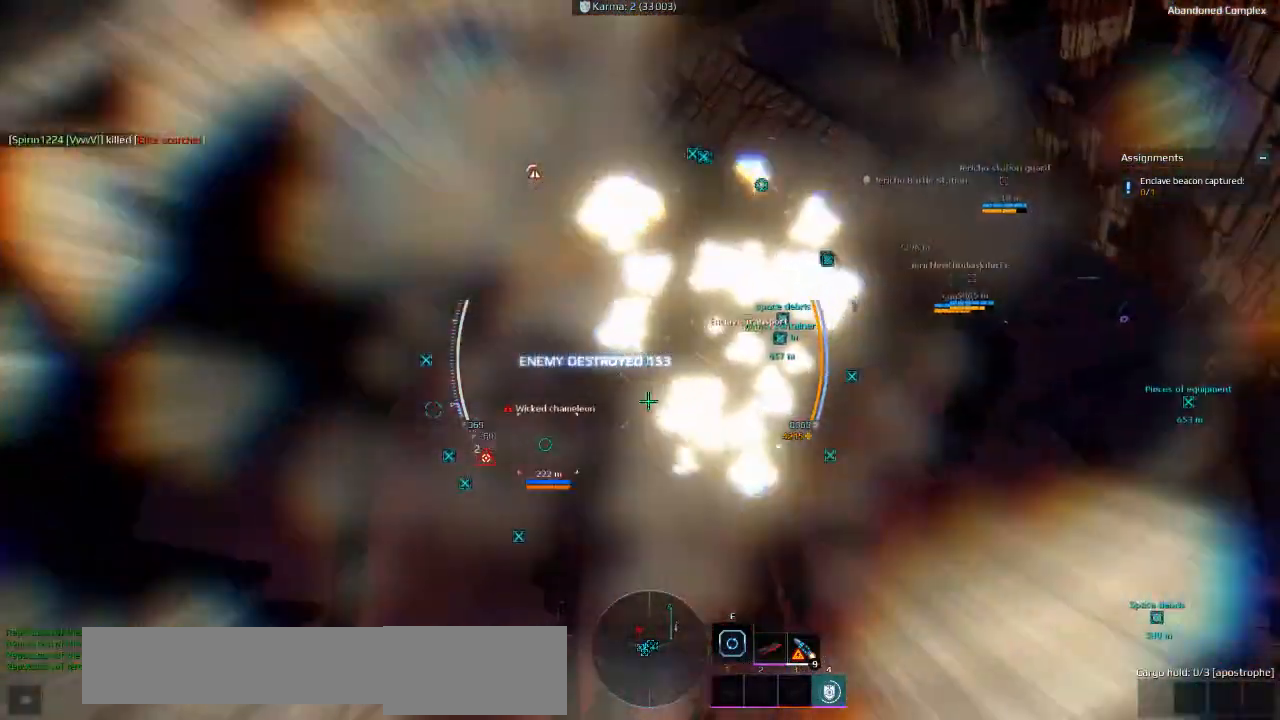
{"keys": ["d"], "events": []}
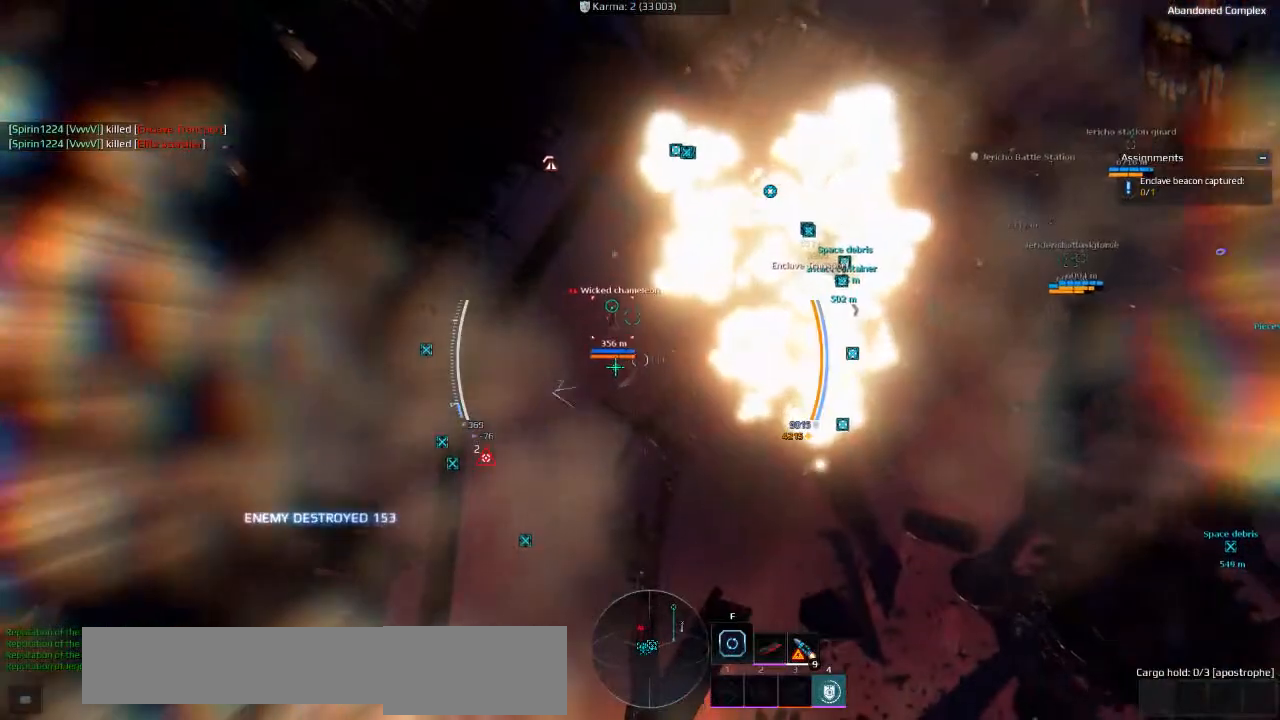
{"keys": [], "events": [[166, "d", "up"]]}
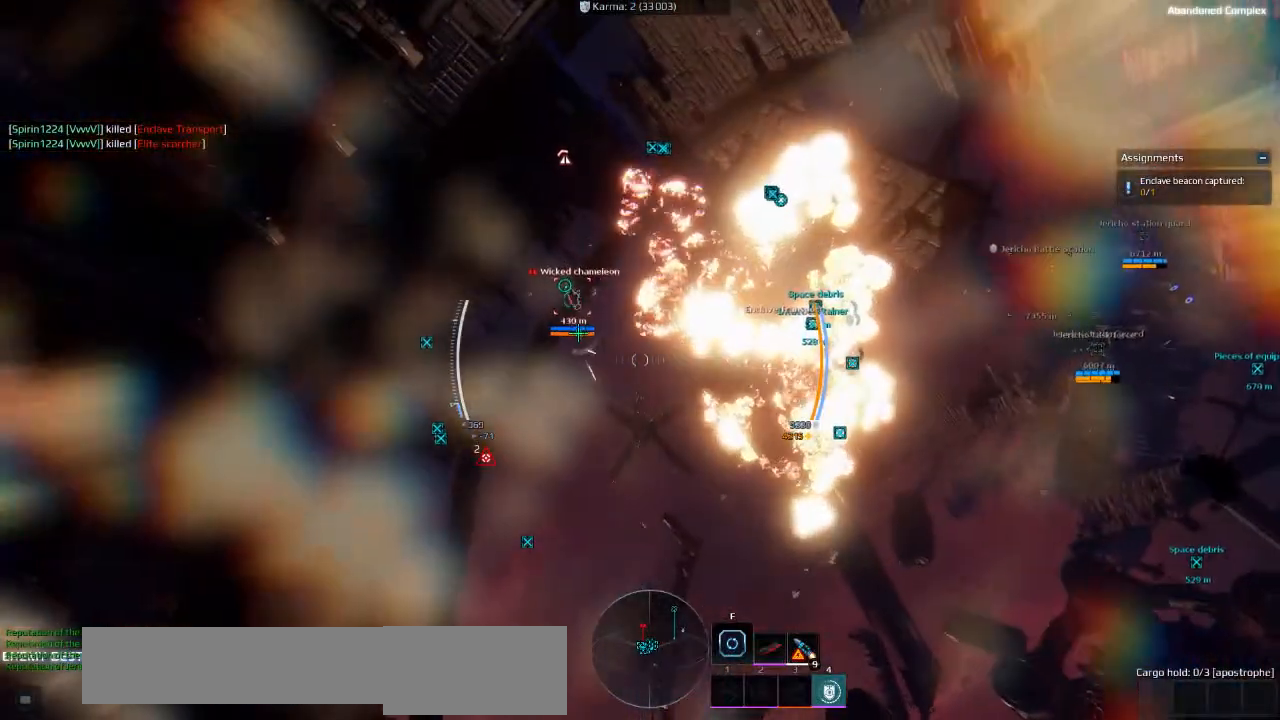
{"keys": ["w"], "events": [[166, "w", "down"]]}
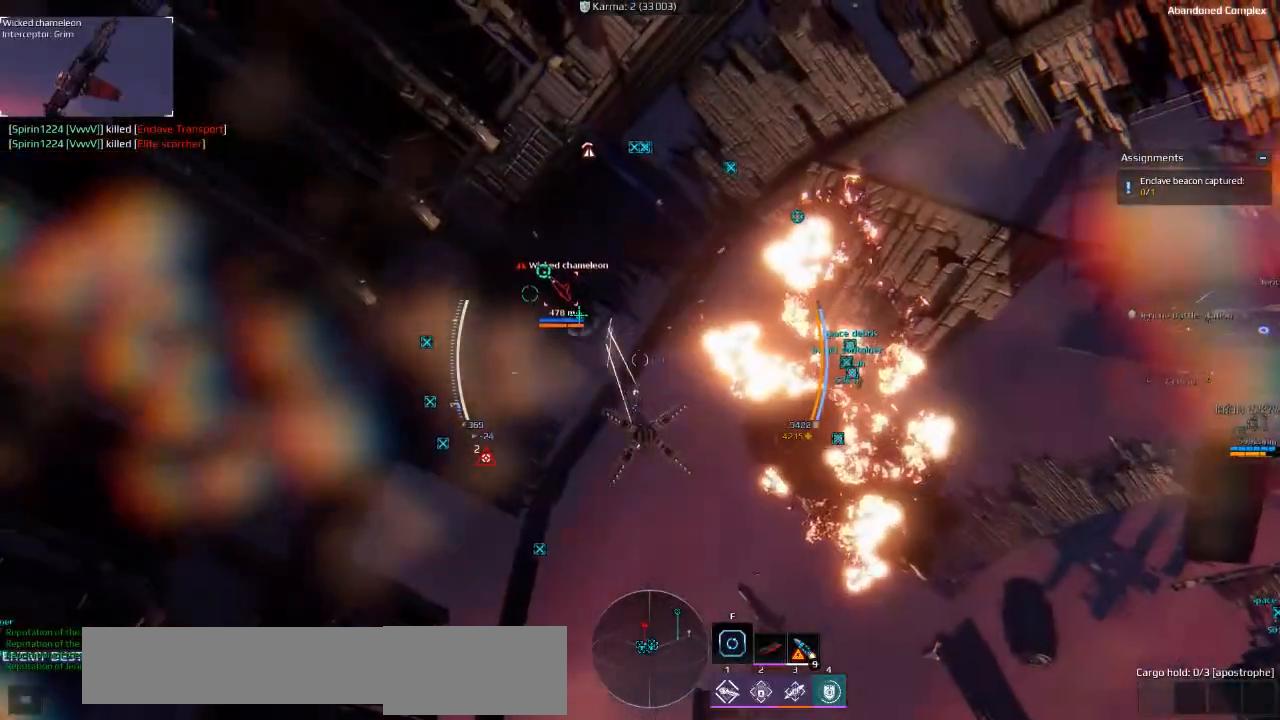
{"keys": [], "events": [[383, "w", "up"]]}
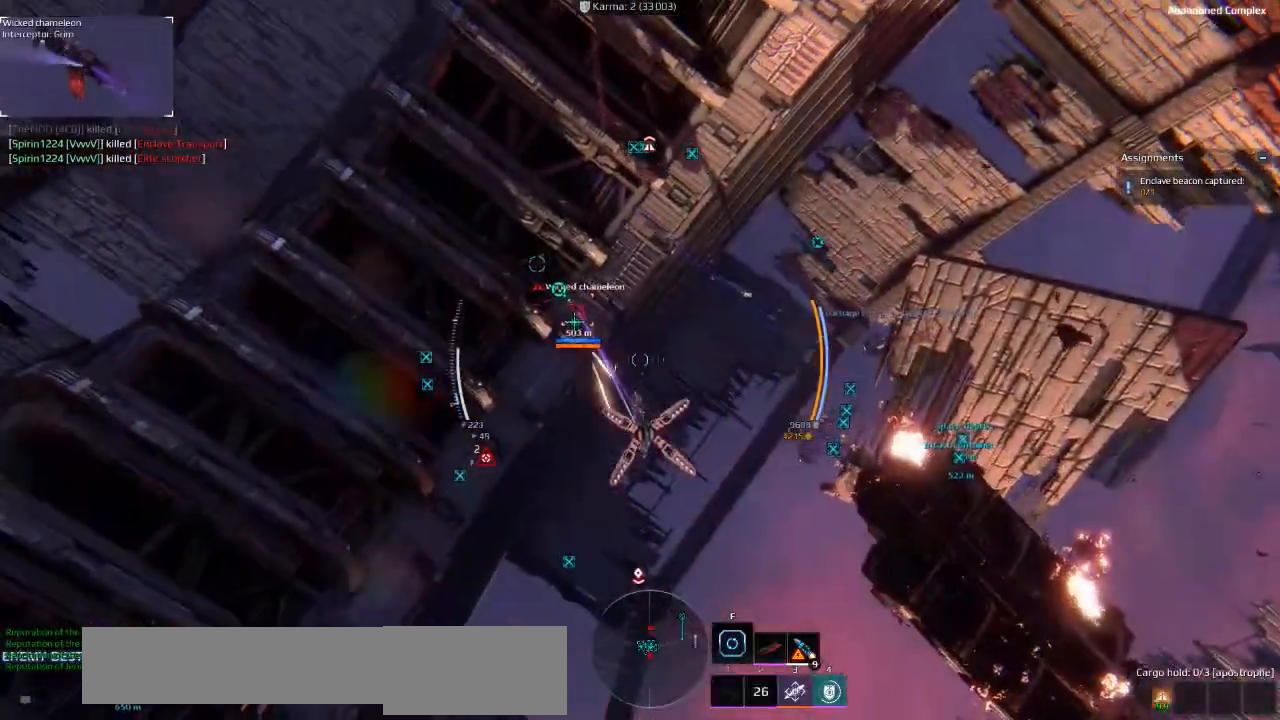
{"keys": [], "events": []}
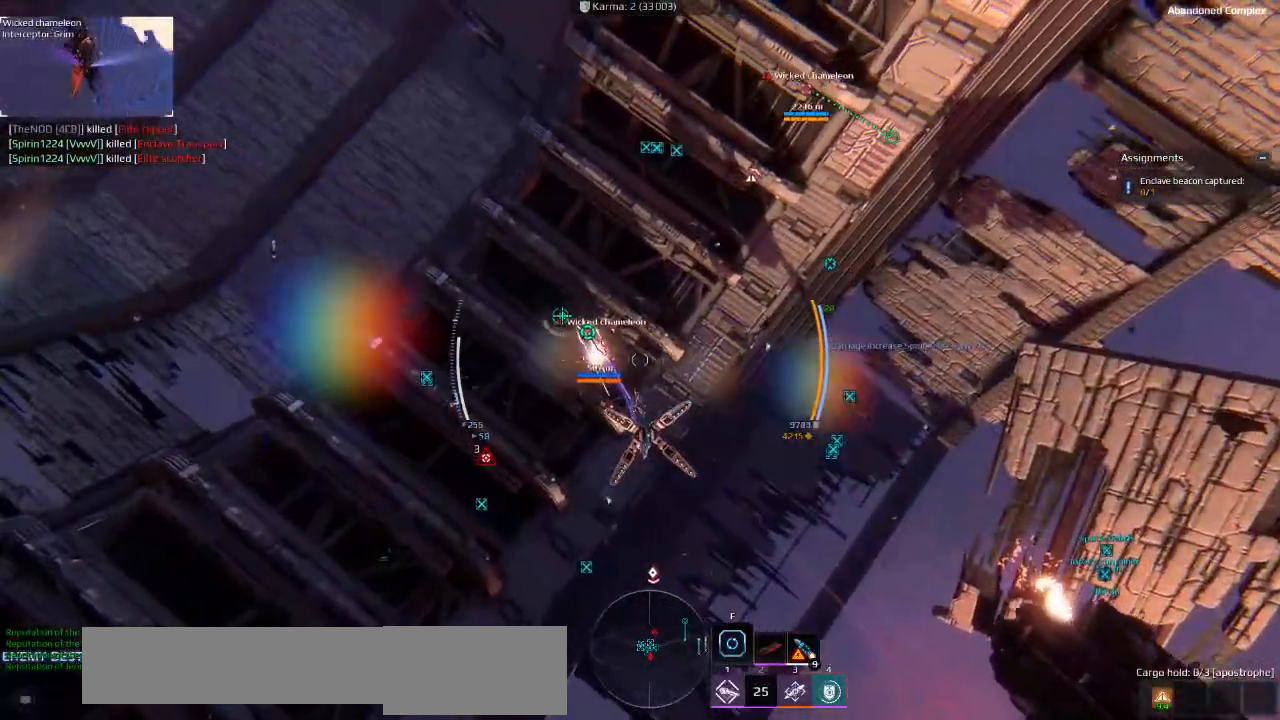
{"keys": [], "events": []}
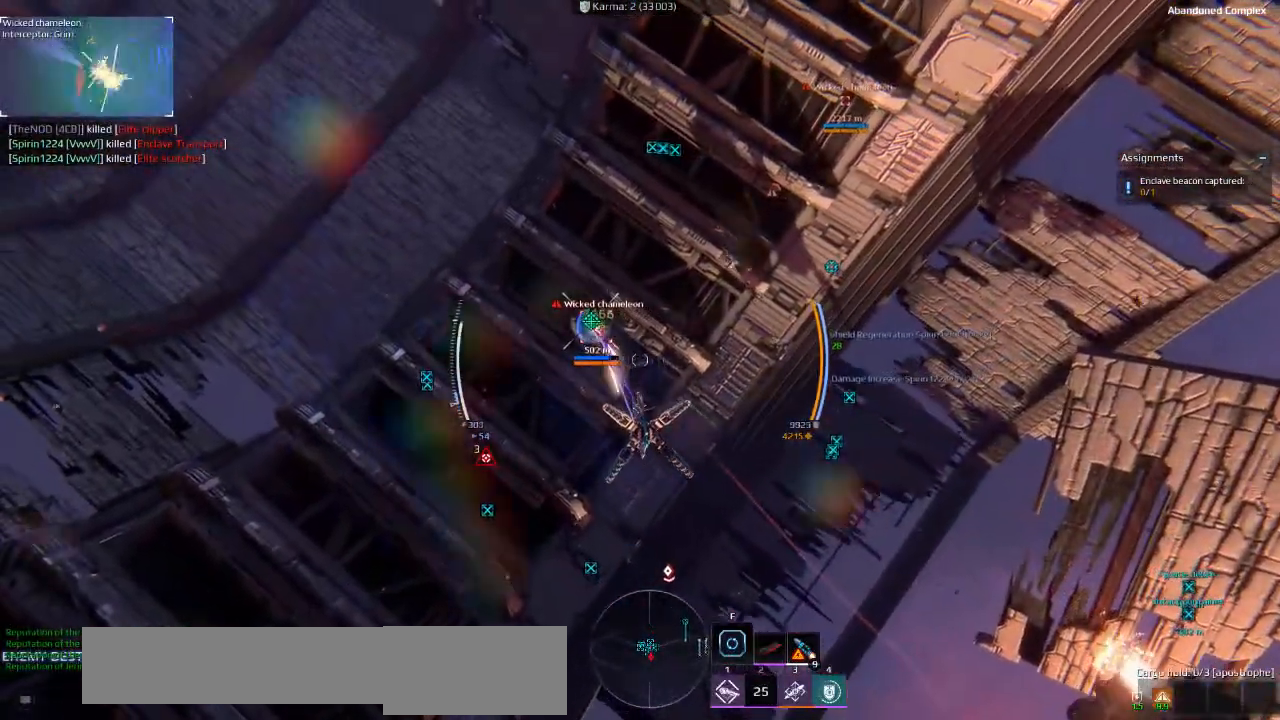
{"keys": [], "events": []}
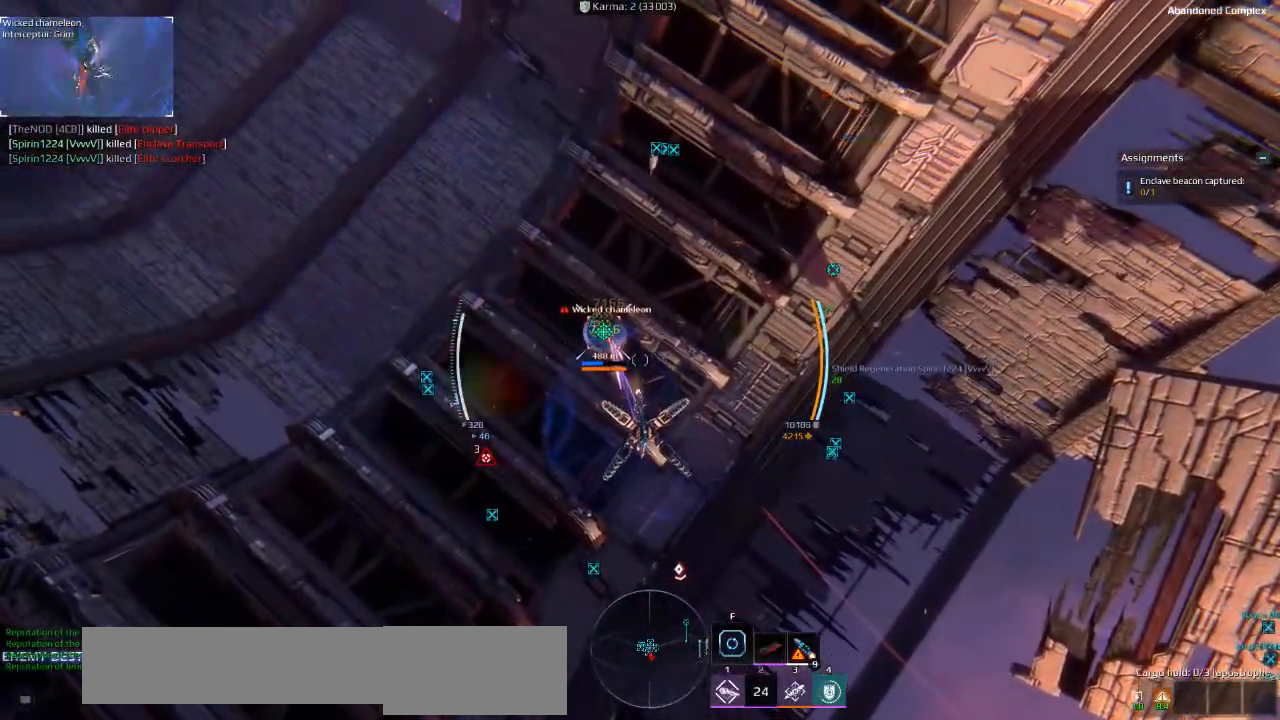
{"keys": [], "events": []}
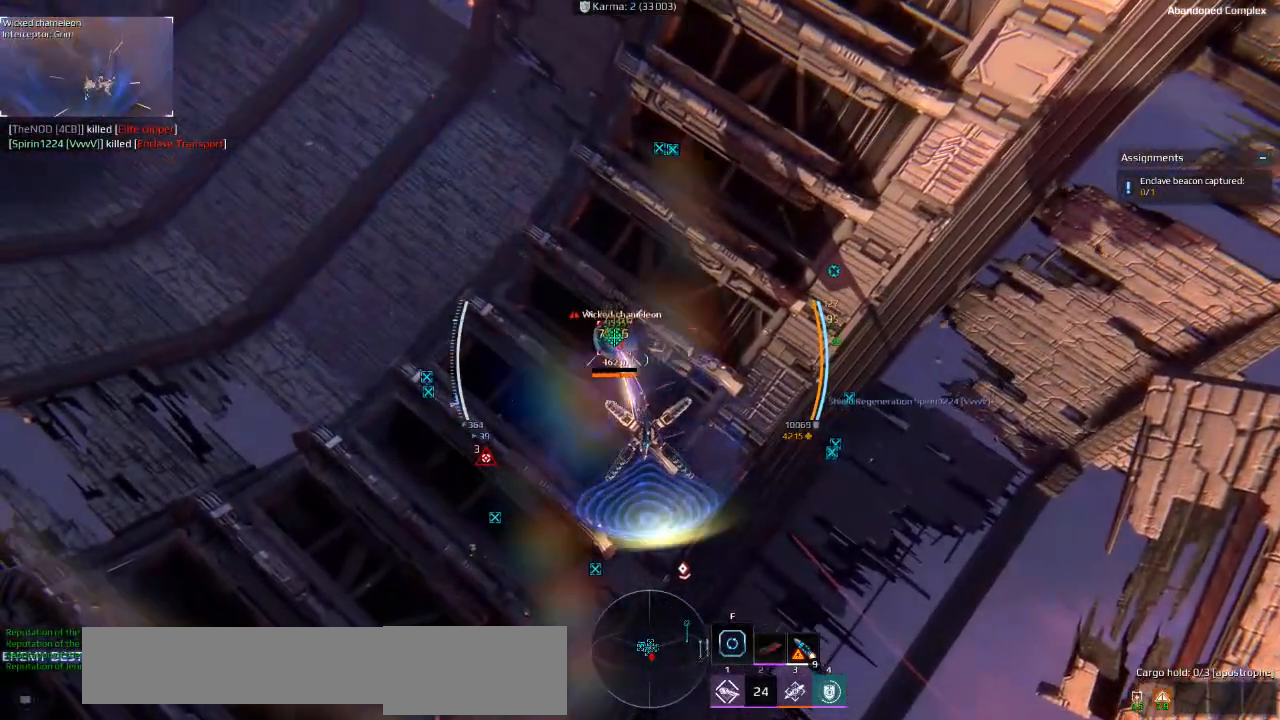
{"keys": [], "events": []}
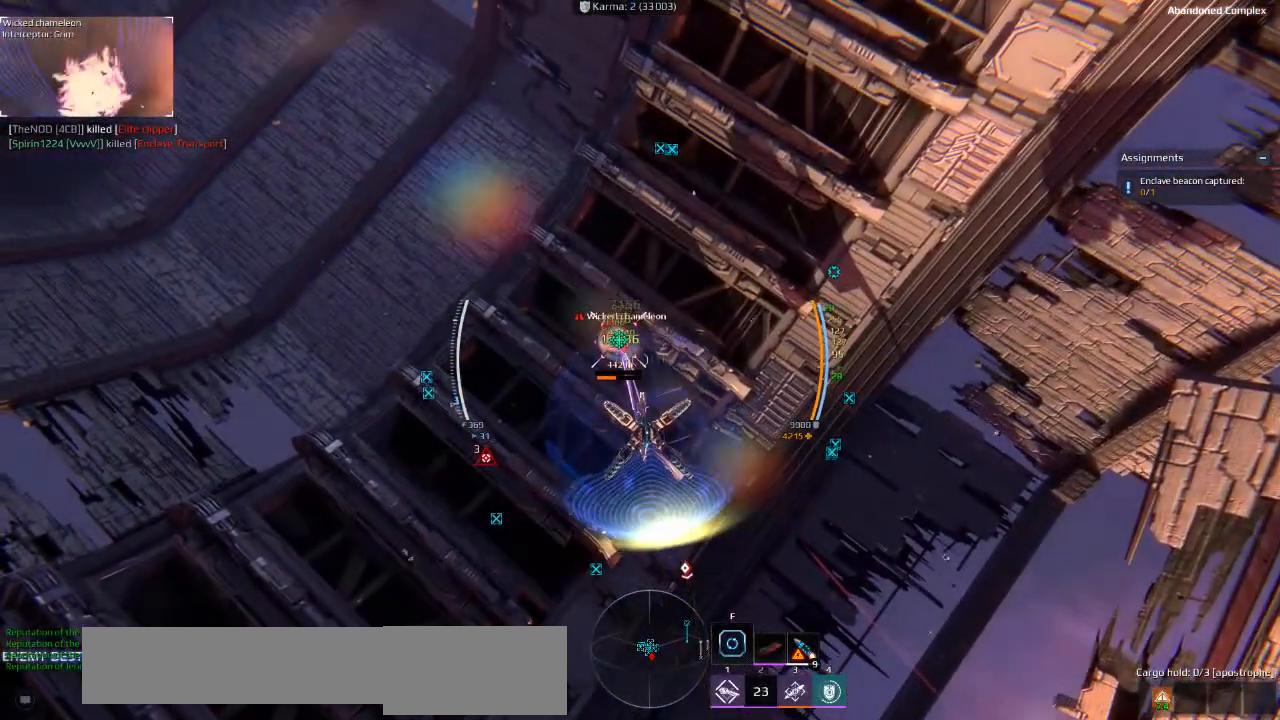
{"keys": ["a", "s", "shift"], "events": [[66, "a", "down"], [233, "shift", "down"], [250, "s", "down"]]}
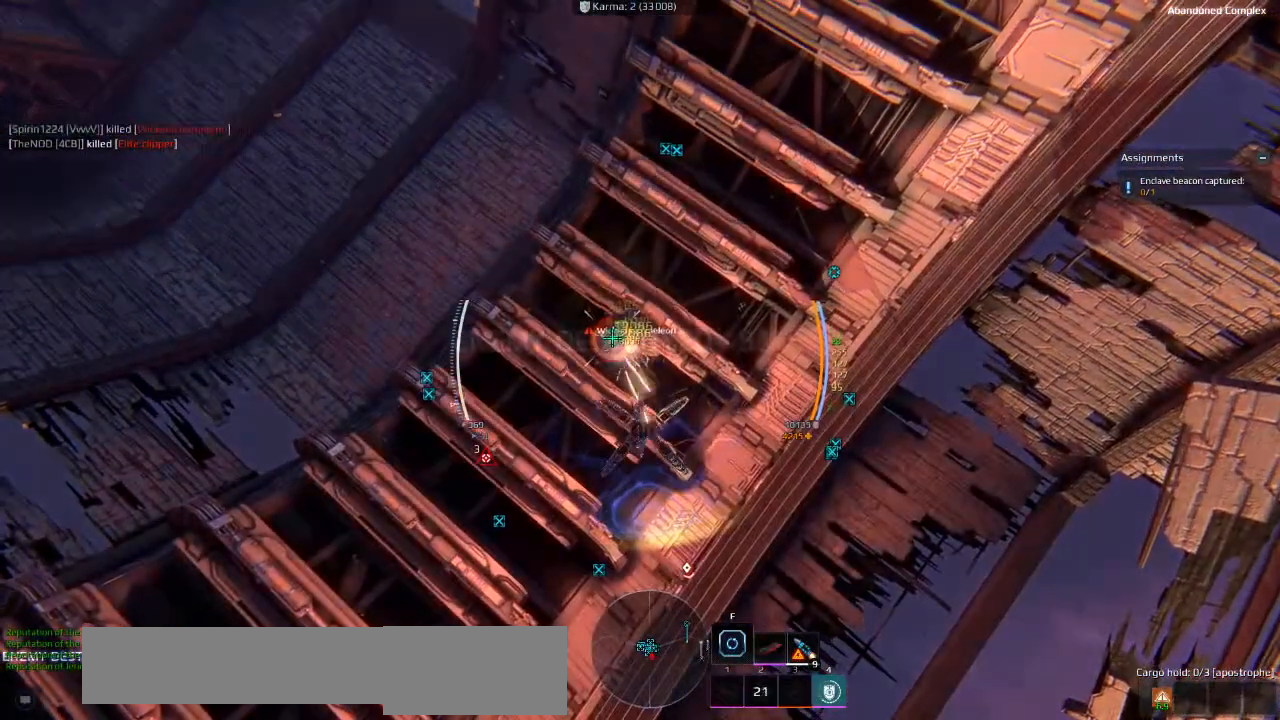
{"keys": ["q", "s", "shift"], "events": [[283, "a", "up"], [416, "q", "down"]]}
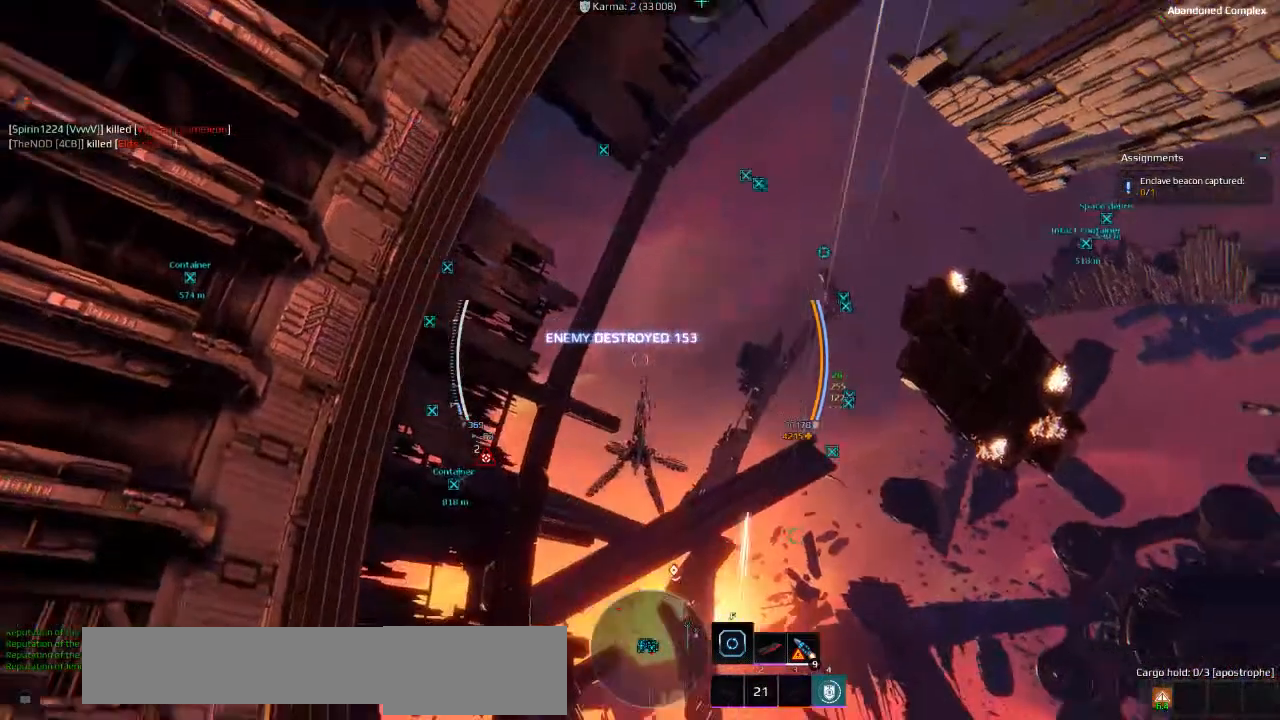
{"keys": ["d"], "events": [[16, "q", "up"], [83, "s", "up"], [150, "shift", "up"], [233, "d", "down"]]}
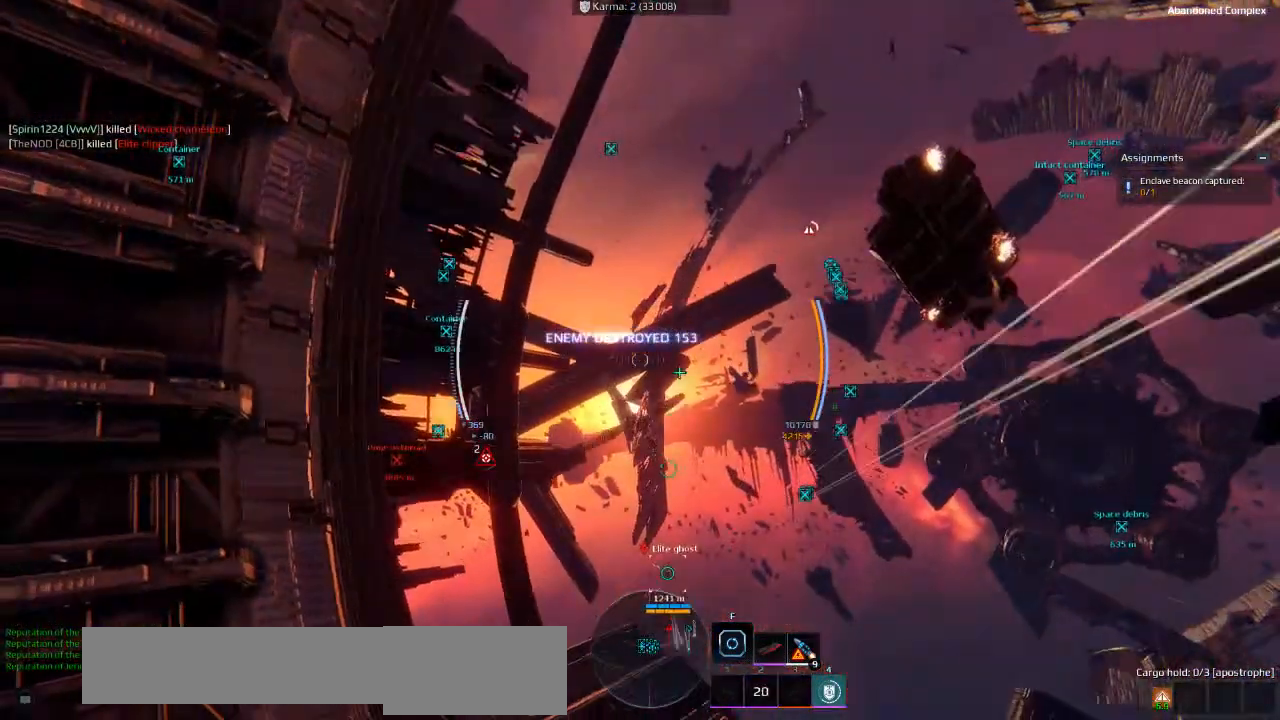
{"keys": ["d", "w"], "events": [[166, "w", "down"]]}
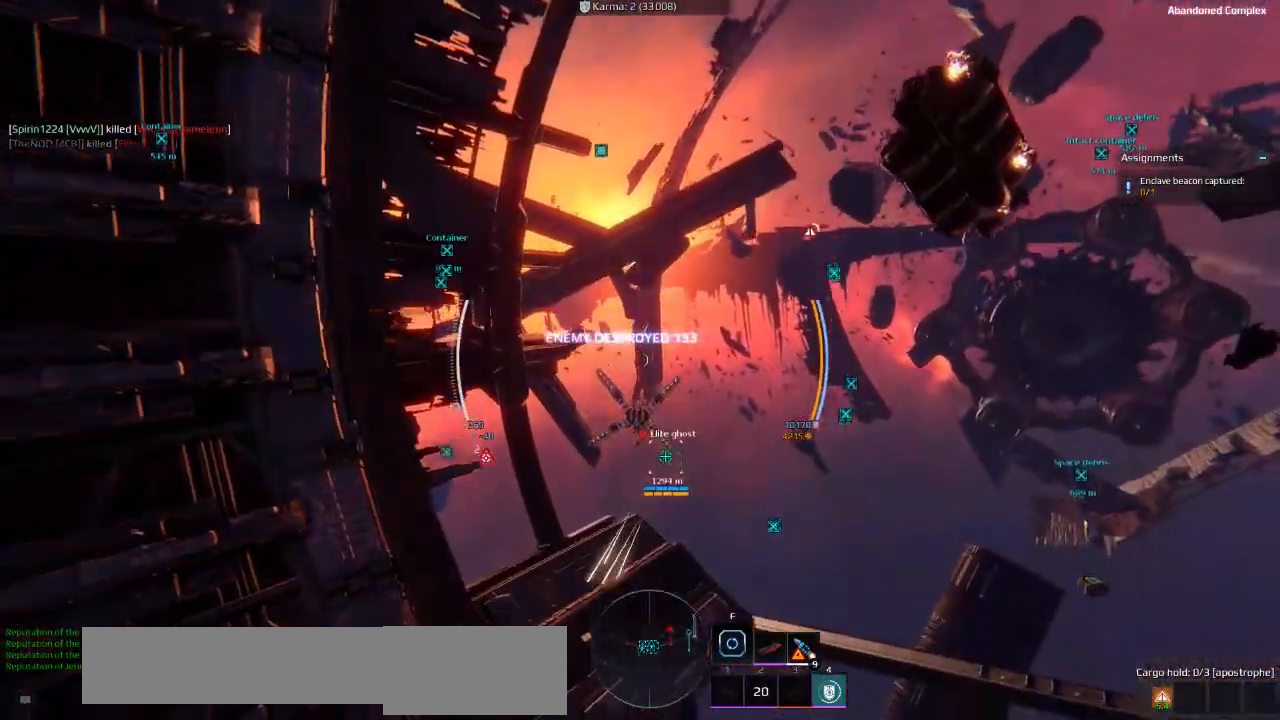
{"keys": [], "events": [[100, "w", "up"], [133, "d", "up"]]}
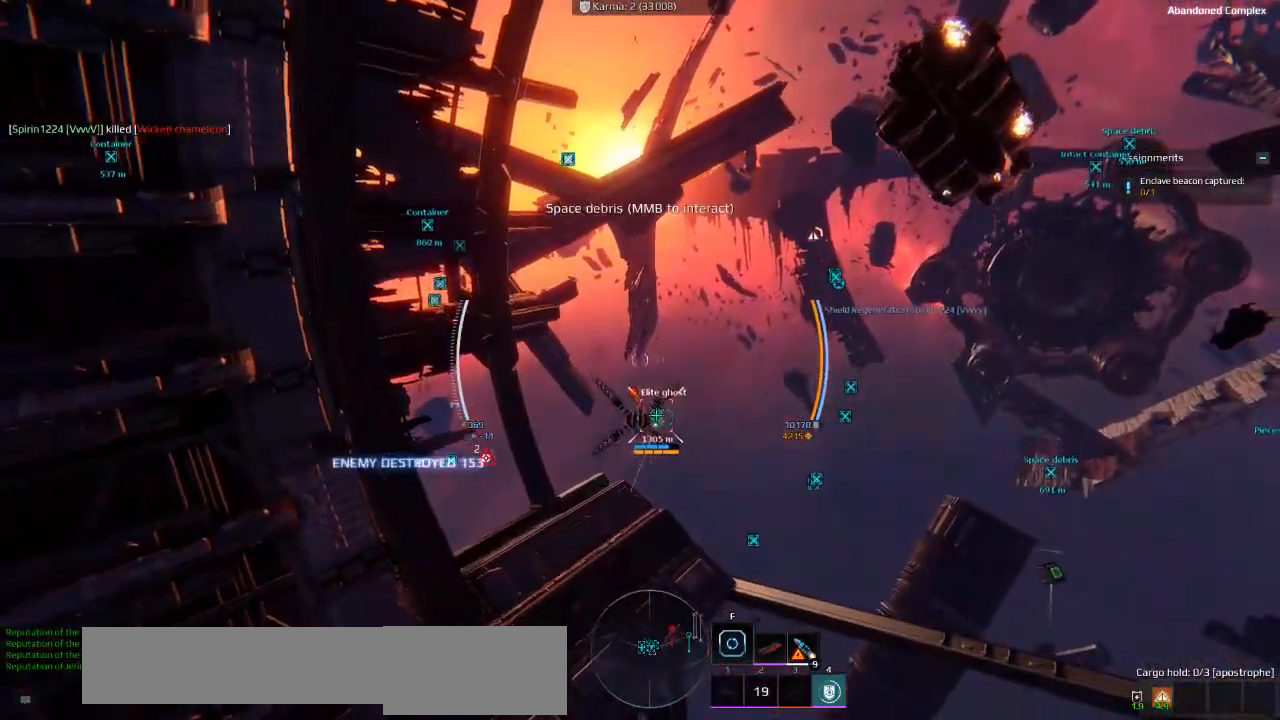
{"keys": [], "events": []}
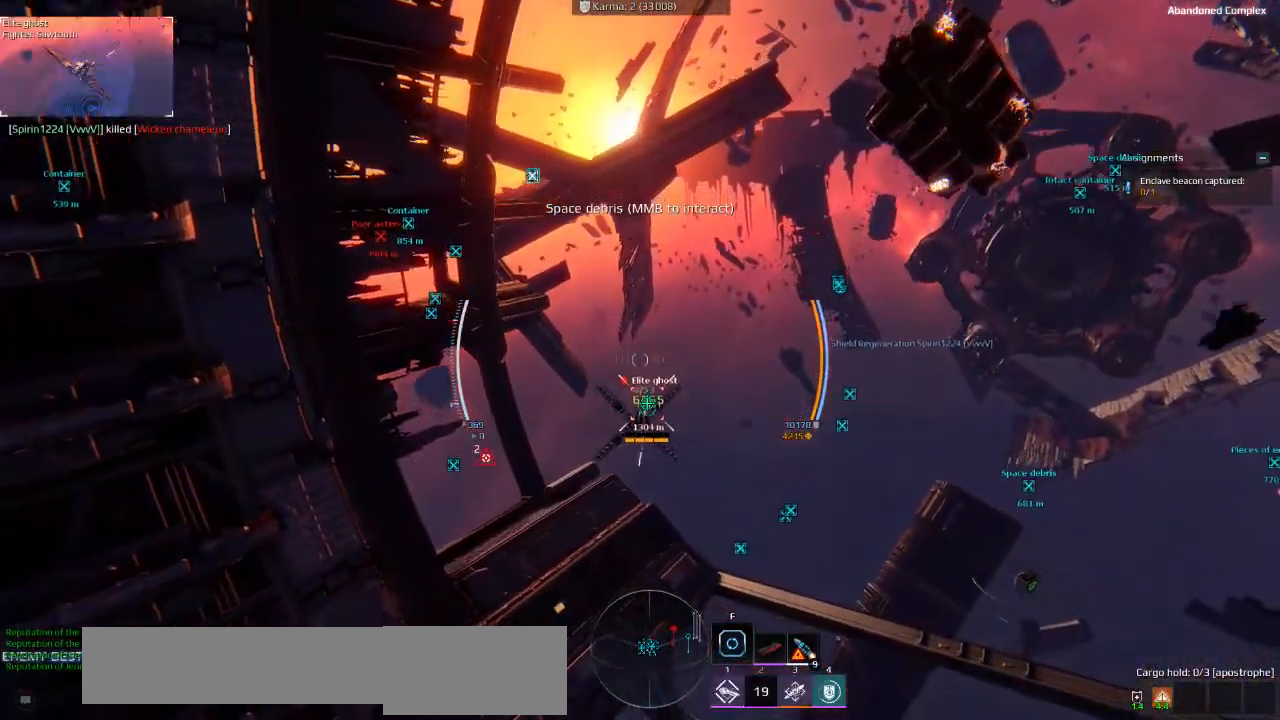
{"keys": [], "events": []}
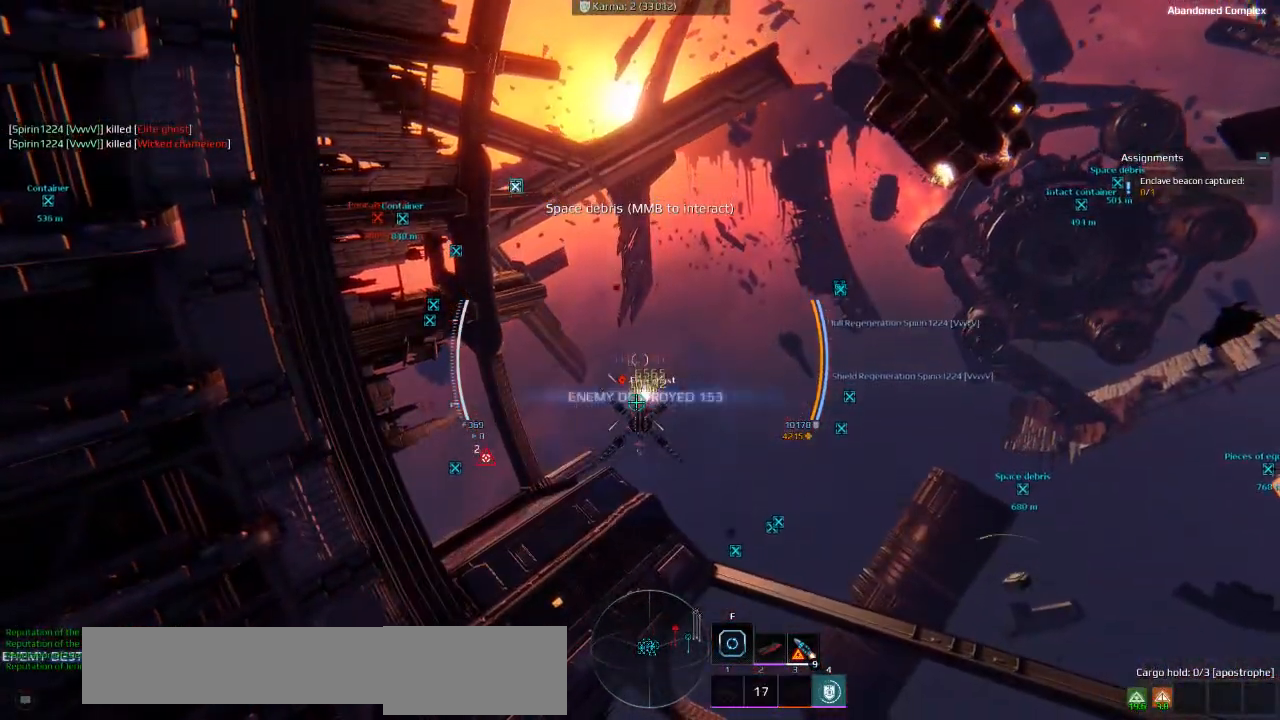
{"keys": ["d", "space", "w"], "events": [[166, "w", "down"], [233, "d", "down"], [433, "space", "down"]]}
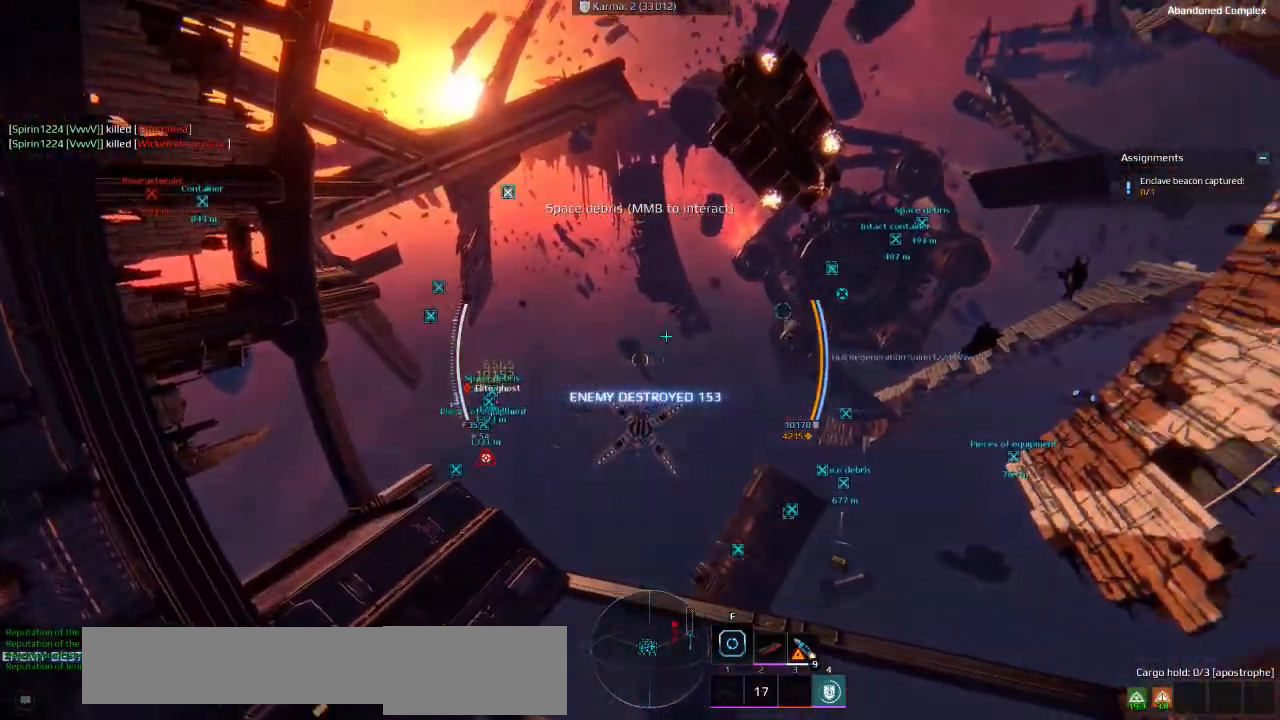
{"keys": ["space", "w"], "events": [[83, "d", "up"], [266, "e", "down"], [383, "e", "up"]]}
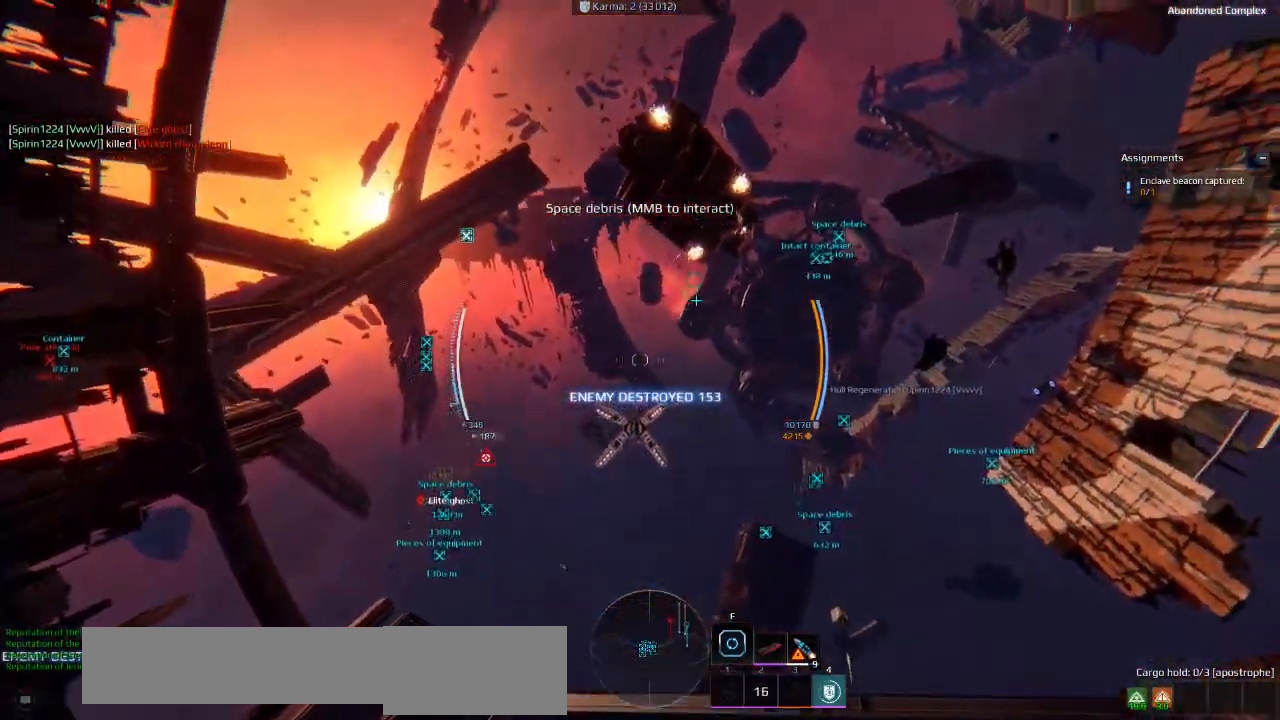
{"keys": [], "events": [[183, "space", "up"], [350, "w", "up"]]}
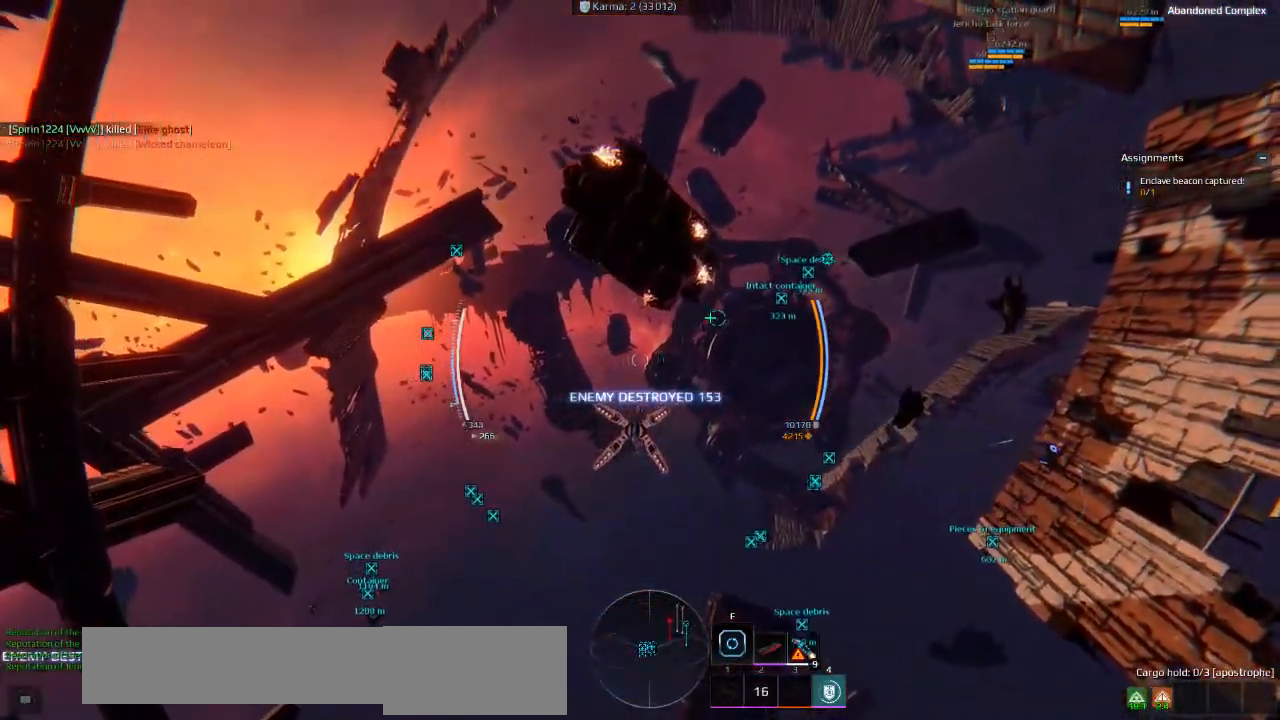
{"keys": ["a", "s"], "events": [[350, "a", "down"], [483, "s", "down"]]}